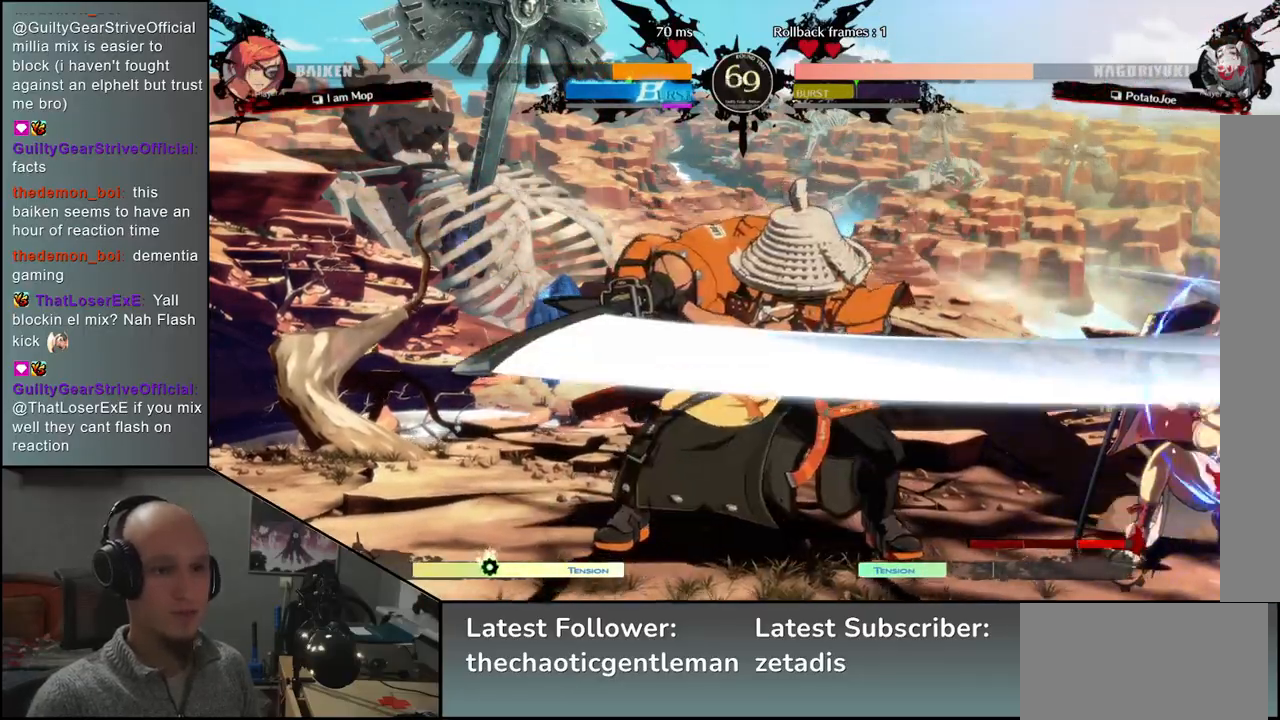
Gameplay with a controller (arcade stick); each line is a JSON object with the inputs held at the frame after it. "events" lists button and stick changes between this image and that frame as [ms after this image, input, new state], when the widget could be followed in between. Not read: L3 R3.
{"buttons": [], "left_stick": "center", "events": []}
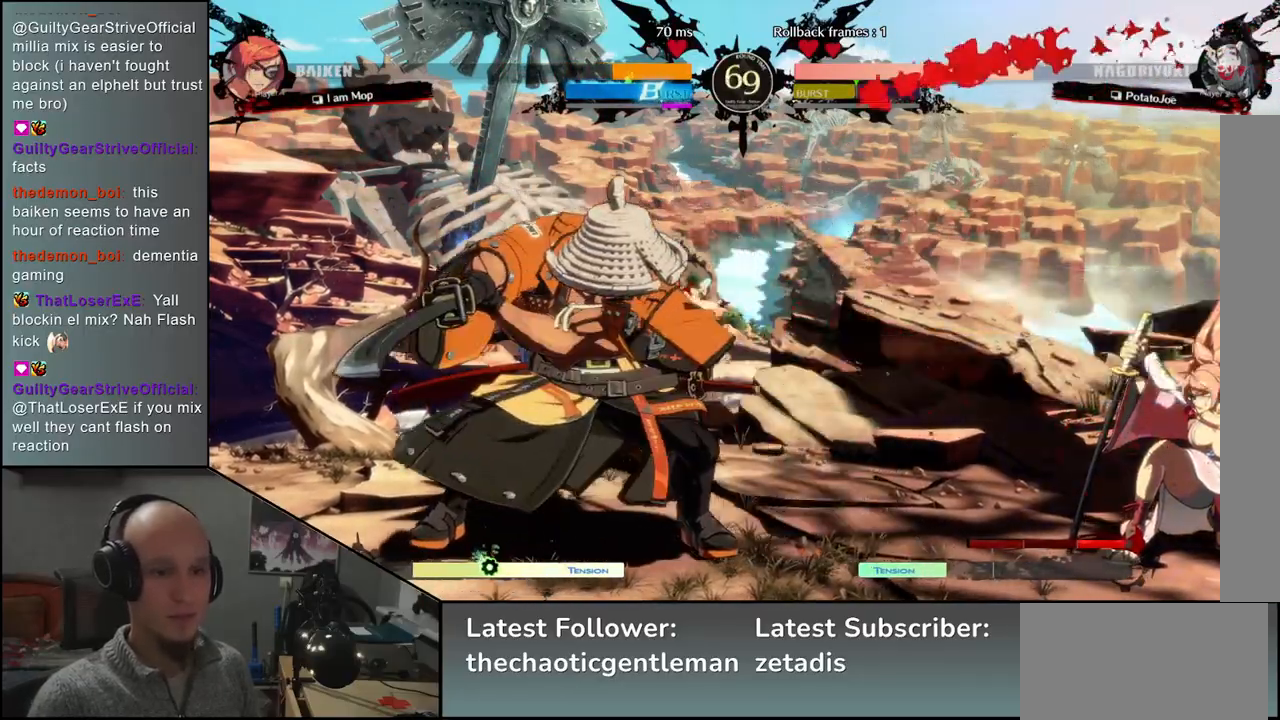
{"buttons": [], "left_stick": "up", "events": [[133, "left_stick", "left"], [367, "left_stick", "down"], [417, "left_stick", "right"], [483, "left_stick", "up"]]}
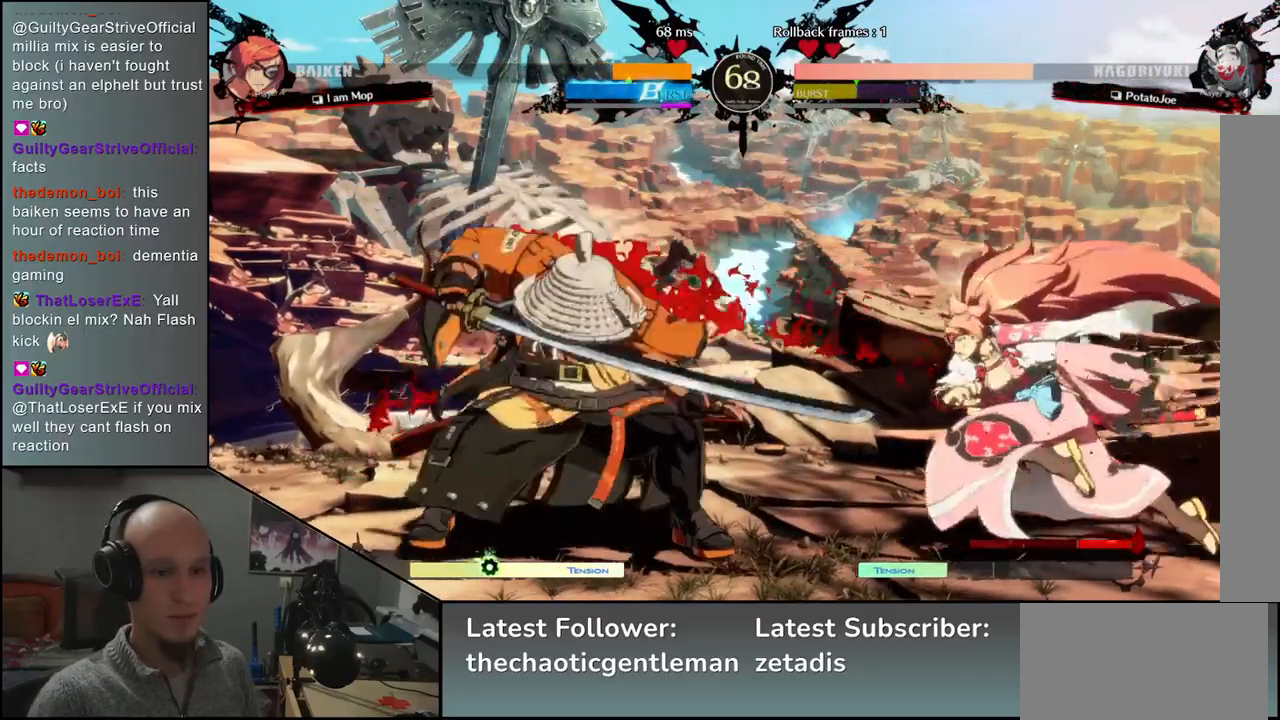
{"buttons": [], "left_stick": "left", "events": [[17, "left_stick", "left"], [117, "left_stick", "down-left"], [233, "left_stick", "left"]]}
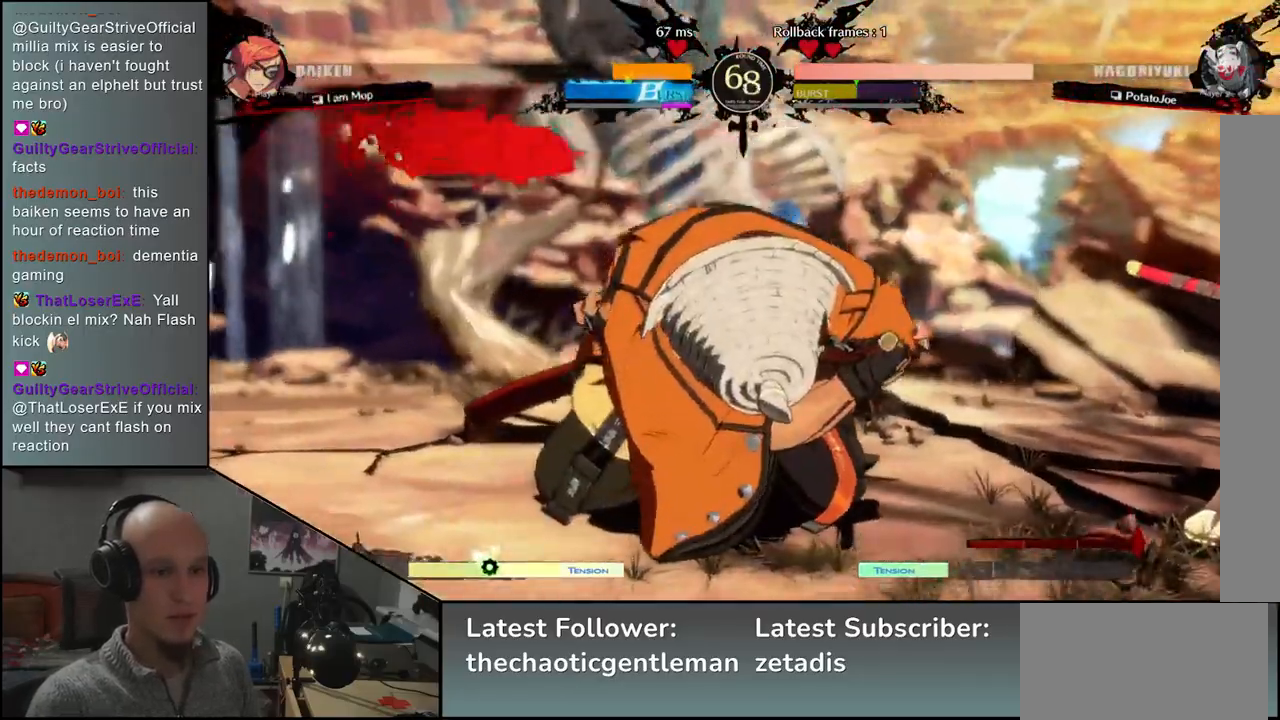
{"buttons": [], "left_stick": "center", "events": [[133, "left_stick", "center"]]}
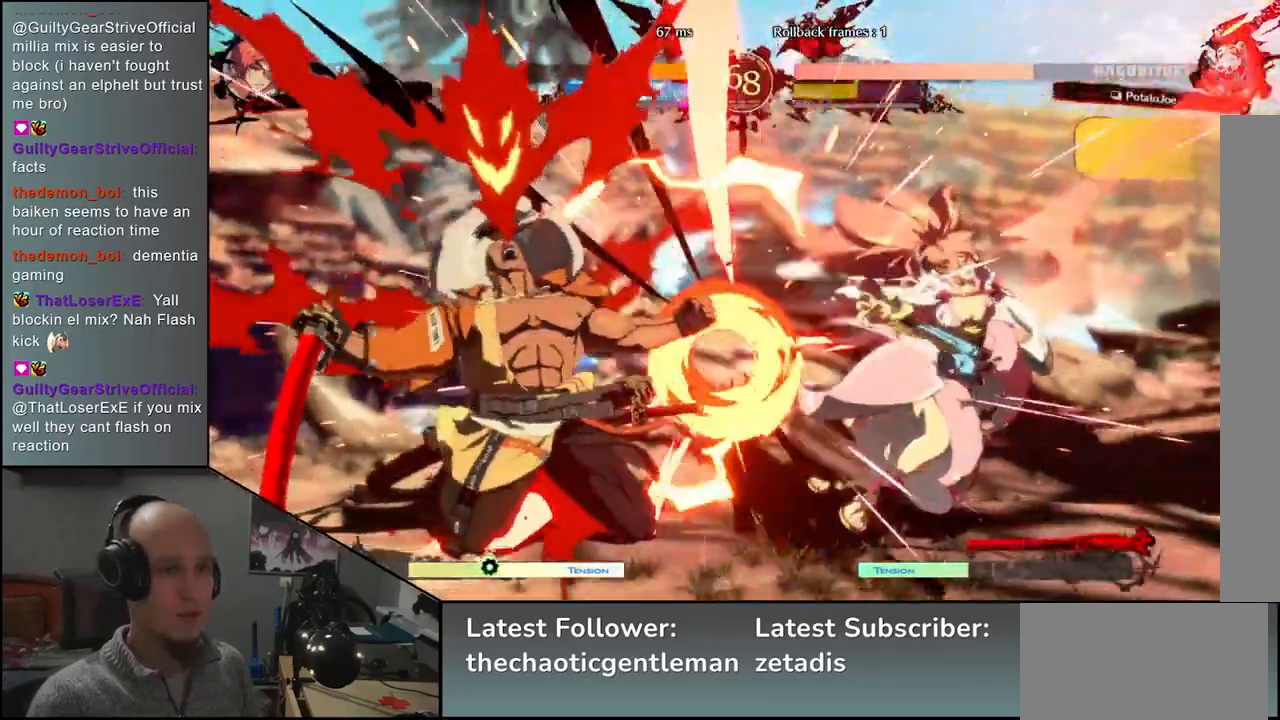
{"buttons": [], "left_stick": "center", "events": []}
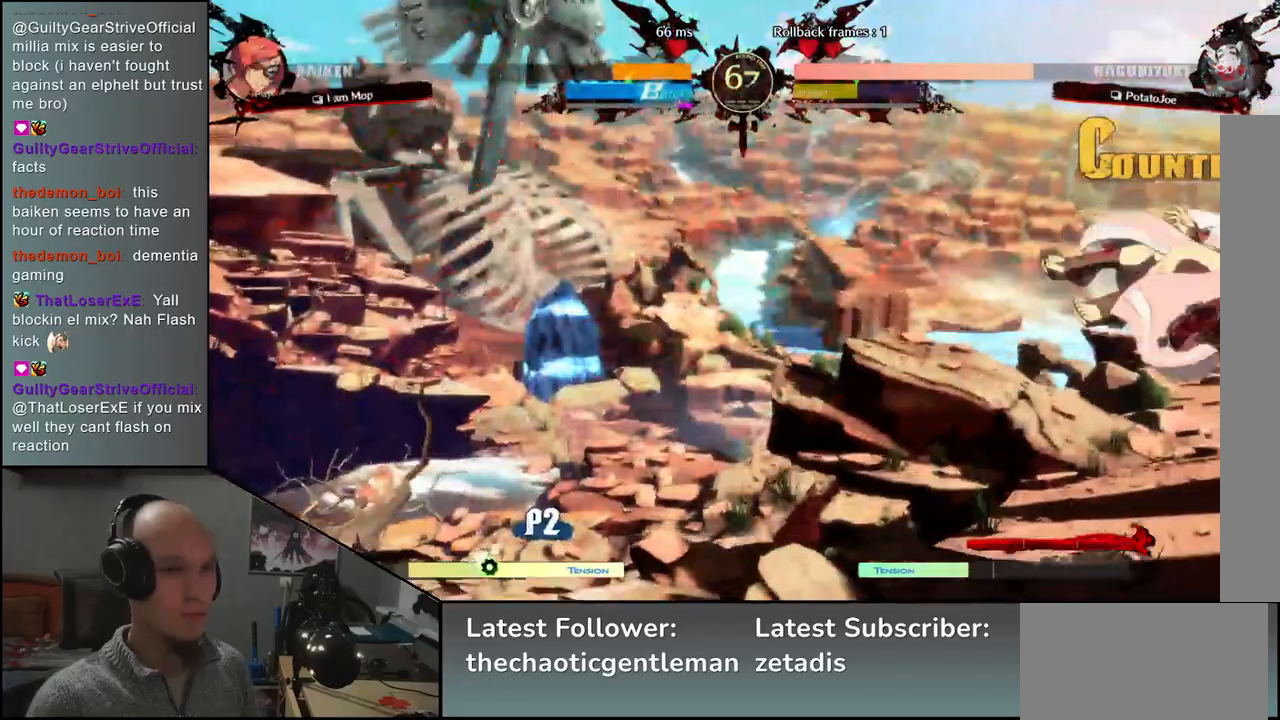
{"buttons": [], "left_stick": "left", "events": [[400, "left_stick", "left"]]}
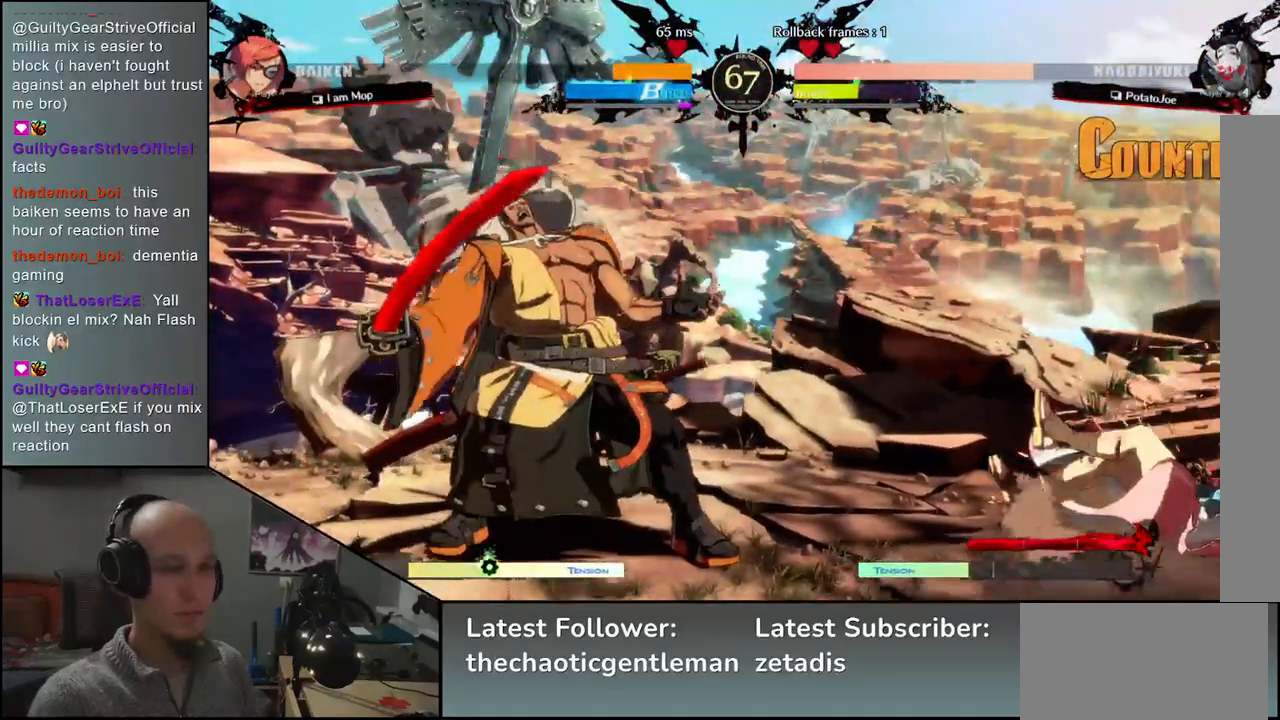
{"buttons": [], "left_stick": "left", "events": [[150, "left_stick", "right"], [250, "left_stick", "up"], [300, "left_stick", "left"]]}
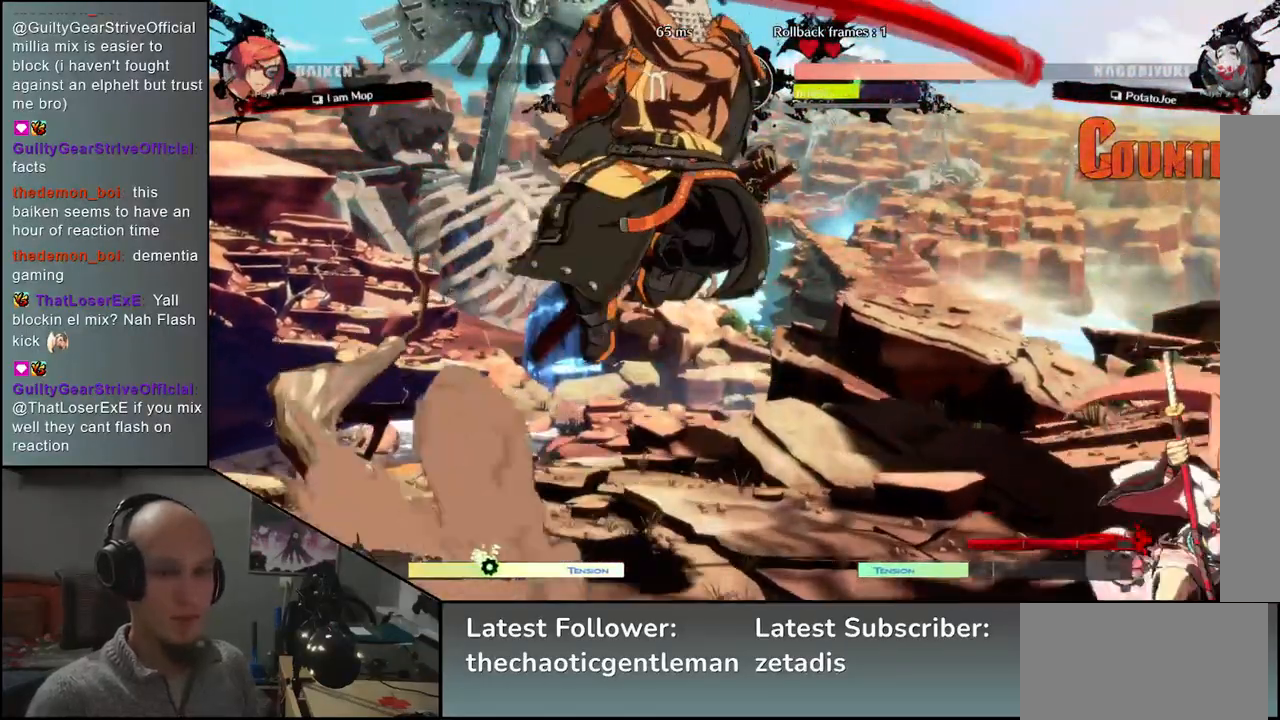
{"buttons": [], "left_stick": "center", "events": [[33, "left_stick", "center"], [217, "L1", "down"], [300, "L1", "up"], [400, "L1", "down"], [483, "L1", "up"]]}
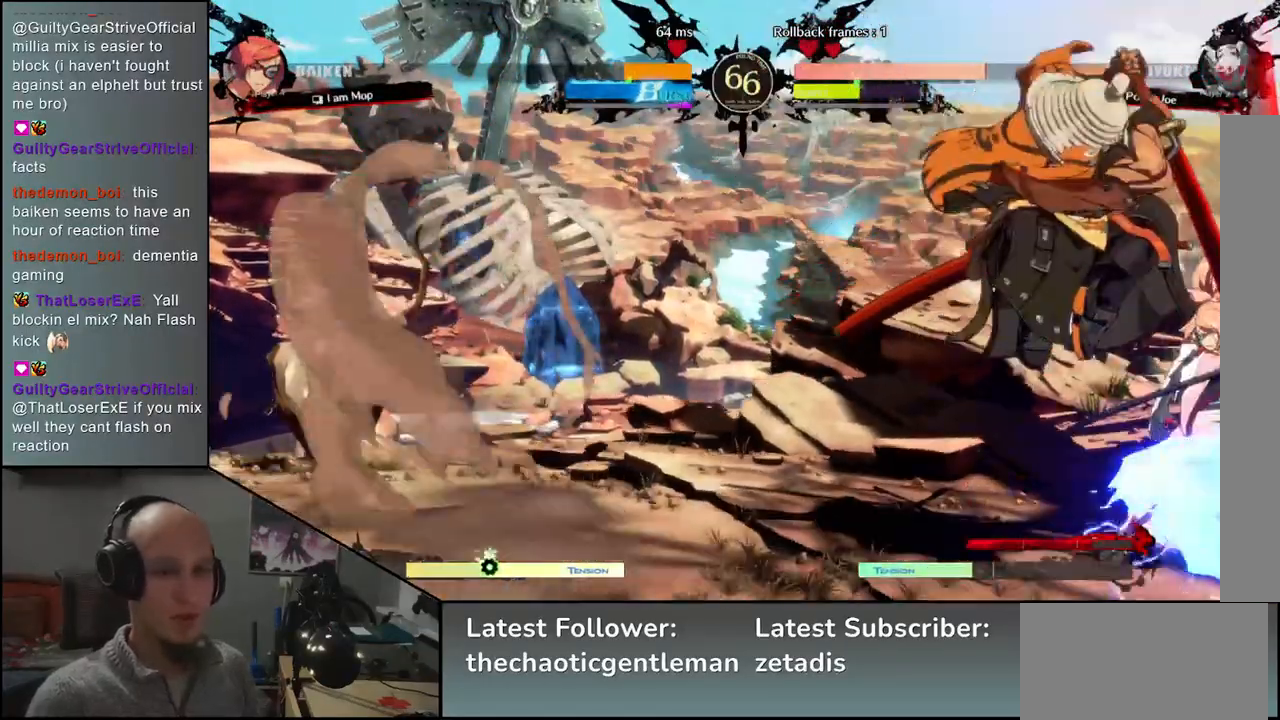
{"buttons": ["R1"], "left_stick": "center", "events": [[67, "L1", "down"], [150, "L1", "up"], [267, "R1", "down"], [333, "R1", "up"], [433, "R1", "down"]]}
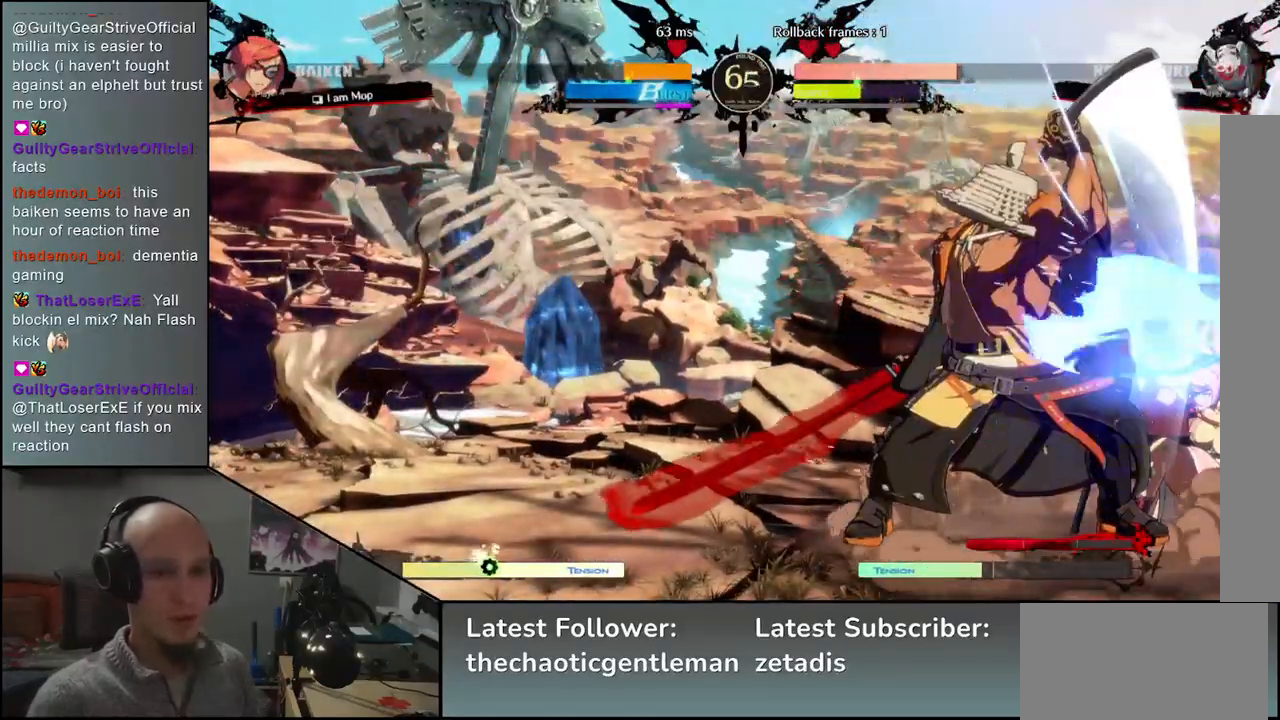
{"buttons": [], "left_stick": "center", "events": [[33, "R1", "up"], [150, "R1", "down"], [233, "R1", "up"], [350, "R1", "down"], [433, "R1", "up"]]}
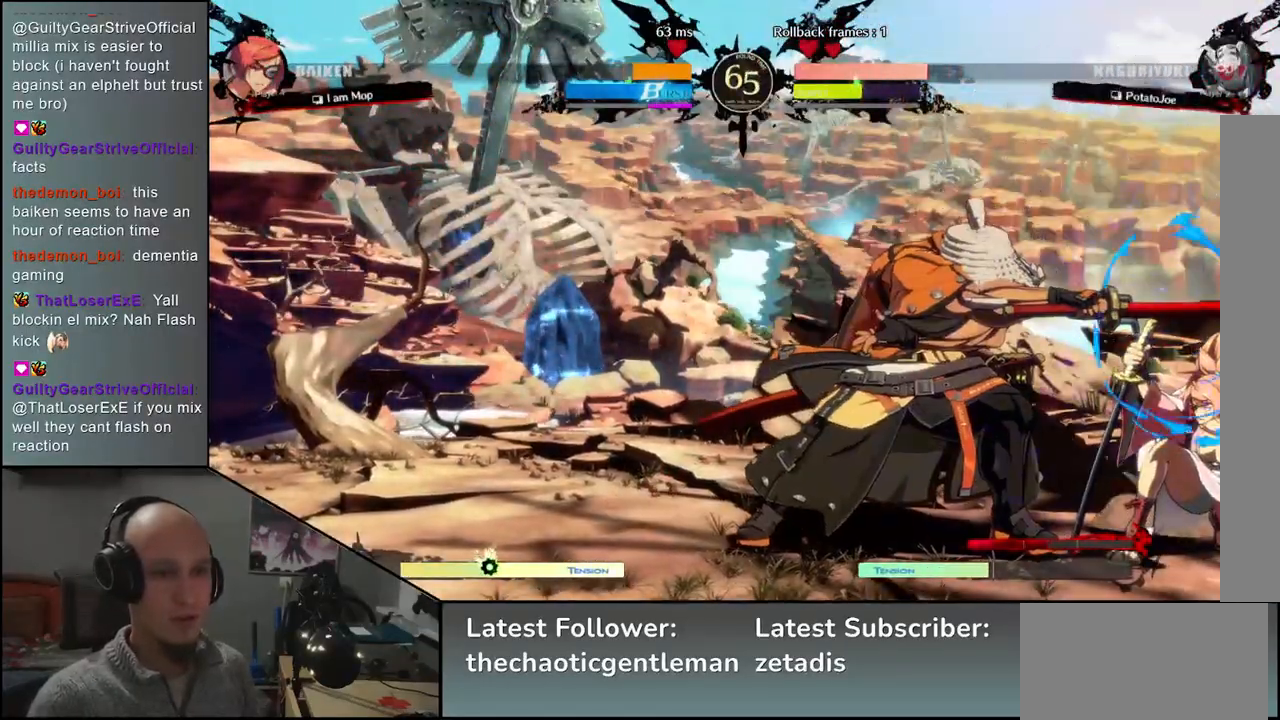
{"buttons": [], "left_stick": "center", "events": [[83, "R1", "down"], [183, "R1", "up"]]}
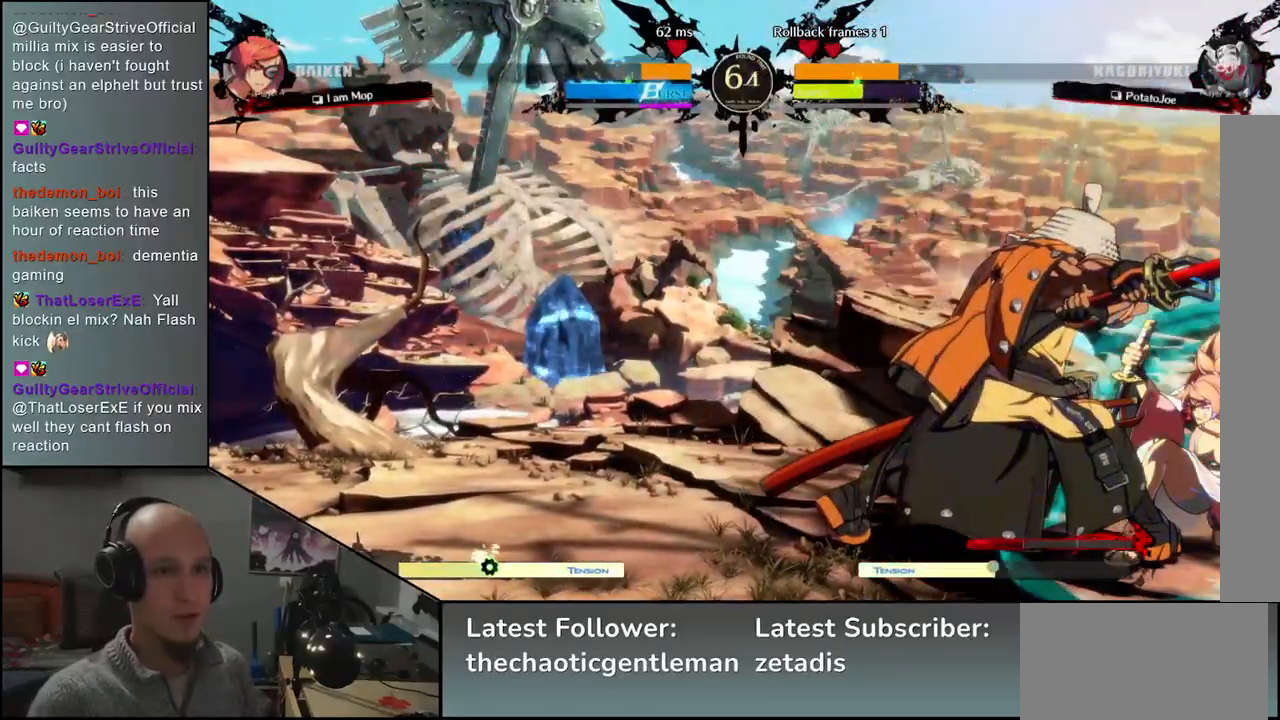
{"buttons": [], "left_stick": "right", "events": [[17, "left_stick", "left"], [117, "left_stick", "down"], [150, "SQUARE", "down"], [183, "left_stick", "right"], [450, "SQUARE", "up"]]}
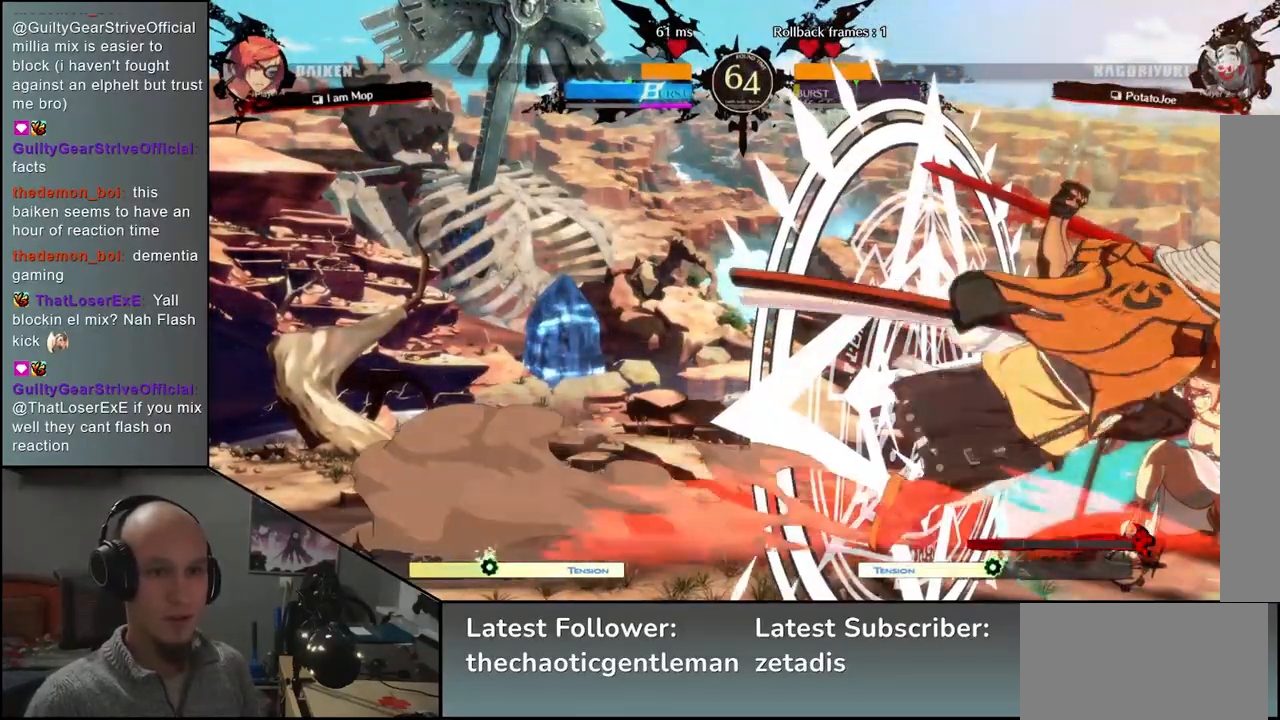
{"buttons": [], "left_stick": "down", "events": [[133, "left_stick", "center"], [283, "left_stick", "down"], [383, "R1", "down"], [450, "R1", "up"]]}
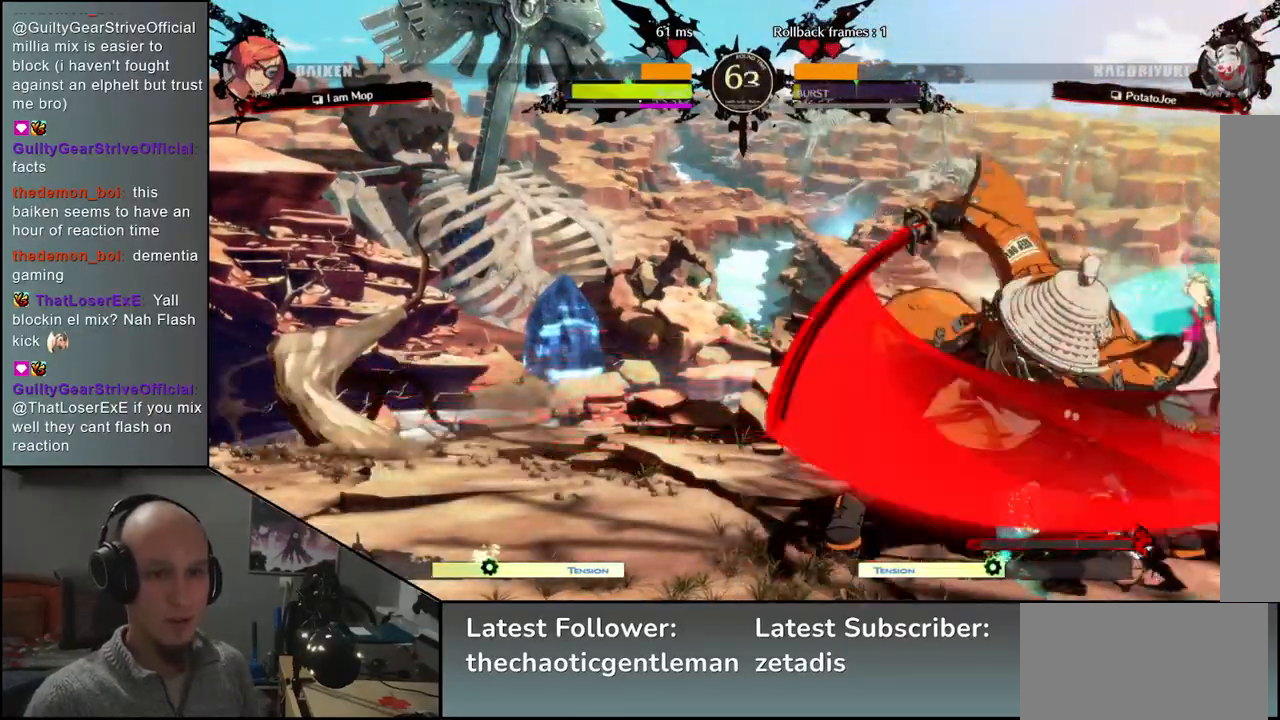
{"buttons": [], "left_stick": "down", "events": [[83, "R1", "down"], [117, "R1", "up"], [283, "R1", "down"], [300, "R1", "up"], [417, "R1", "down"], [500, "R1", "up"]]}
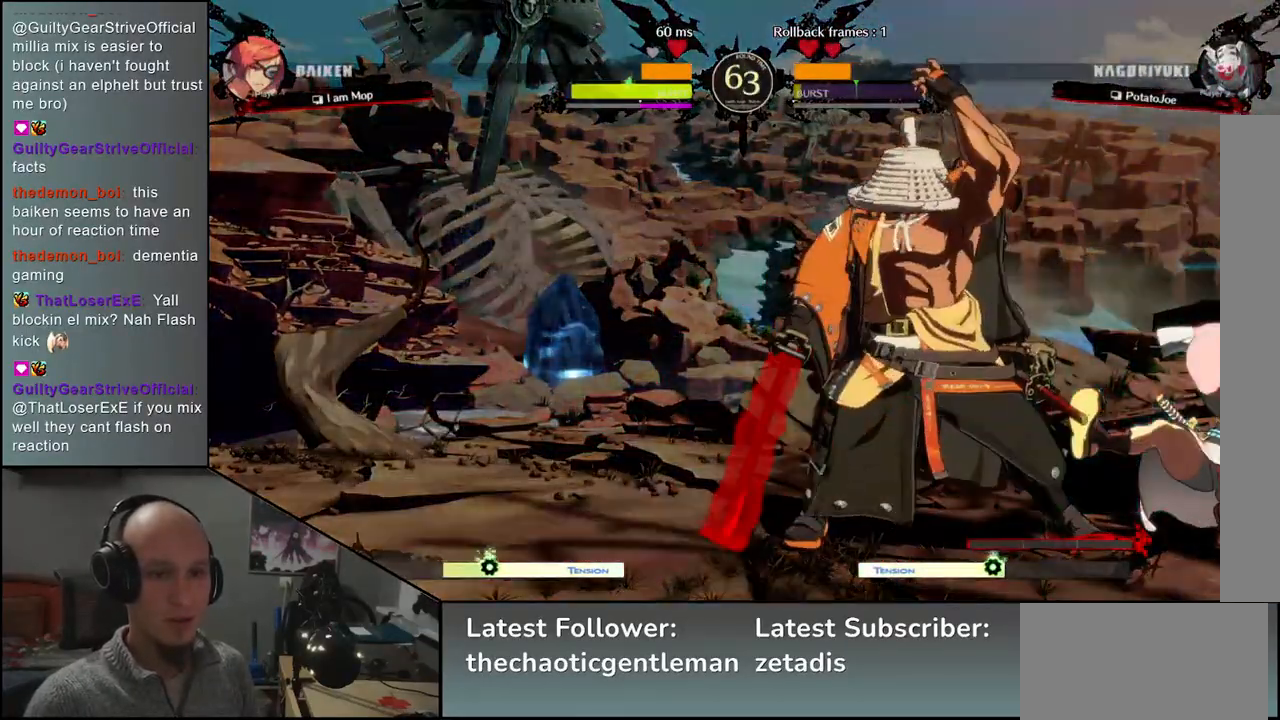
{"buttons": [], "left_stick": "right", "events": [[100, "left_stick", "center"], [400, "left_stick", "right"]]}
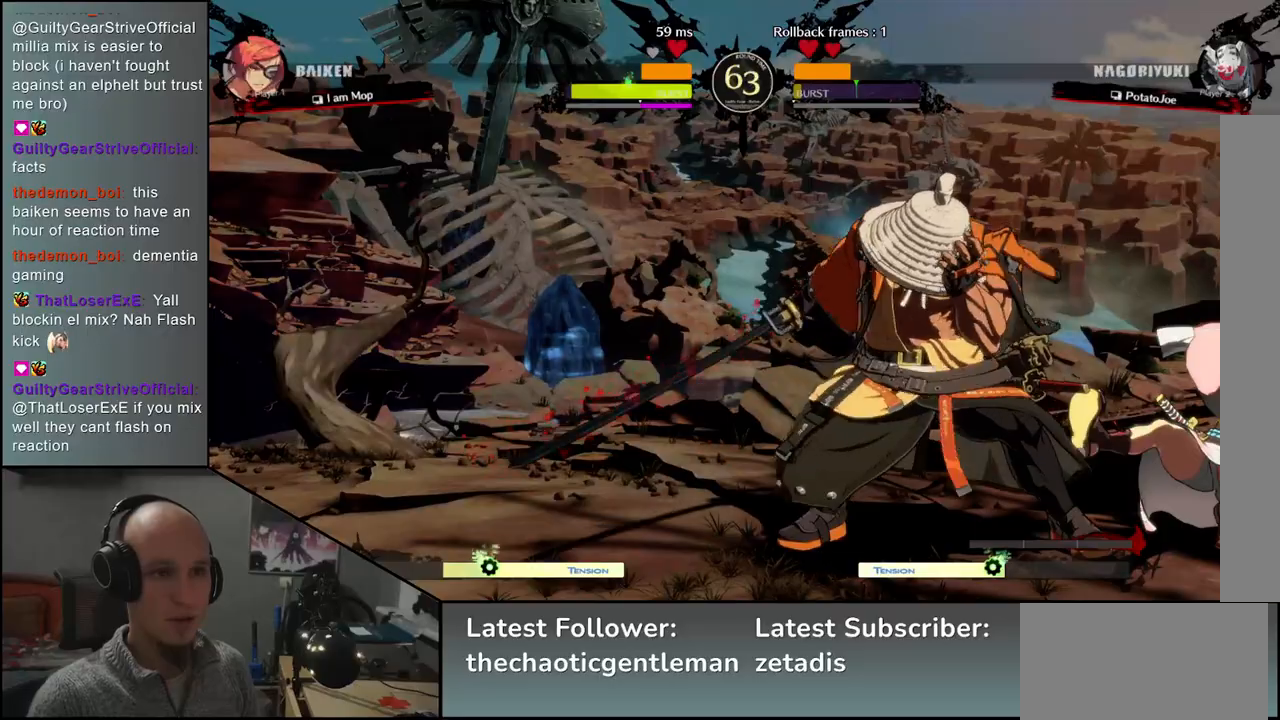
{"buttons": [], "left_stick": "right", "events": [[33, "CIRCLE", "down"], [33, "L1", "down"], [33, "R1", "down"], [50, "L2", "down"], [50, "TRIANGLE", "down"], [83, "L2", "up"], [217, "R1", "up"], [233, "CIRCLE", "up"], [233, "L1", "up"], [233, "TRIANGLE", "up"]]}
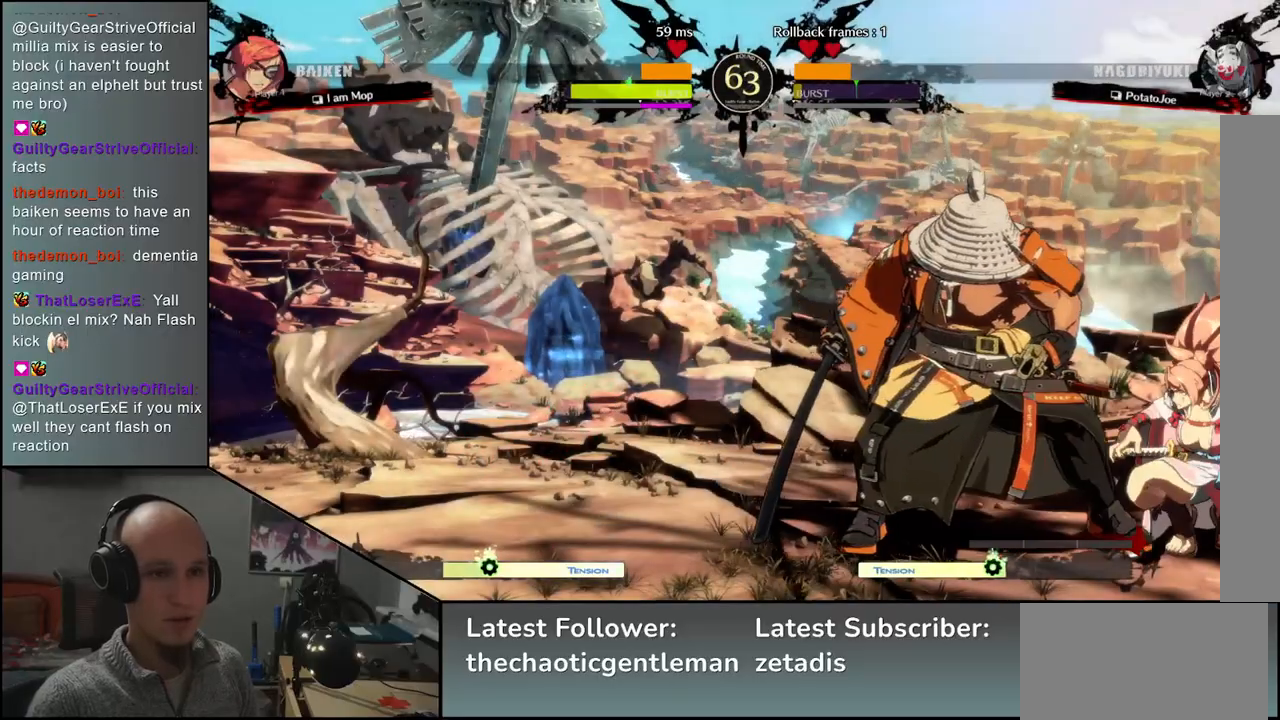
{"buttons": [], "left_stick": "down", "events": [[83, "CIRCLE", "down"], [100, "L1", "down"], [100, "R1", "down"], [100, "TRIANGLE", "down"], [250, "L1", "up"], [250, "R1", "up"], [267, "CIRCLE", "up"], [267, "TRIANGLE", "up"], [417, "left_stick", "center"], [467, "left_stick", "down"]]}
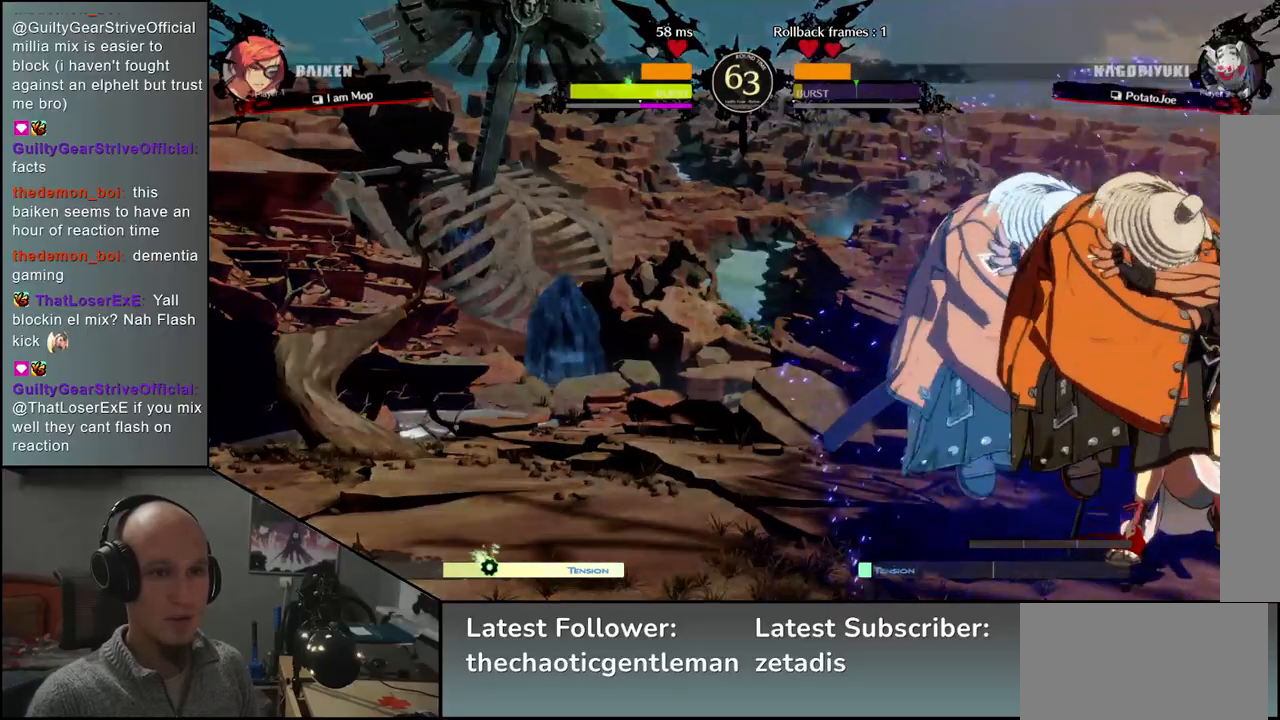
{"buttons": [], "left_stick": "down", "events": [[67, "CROSS", "down"], [100, "CROSS", "up"], [217, "CROSS", "down"], [250, "CROSS", "up"], [333, "CROSS", "down"], [400, "CROSS", "up"]]}
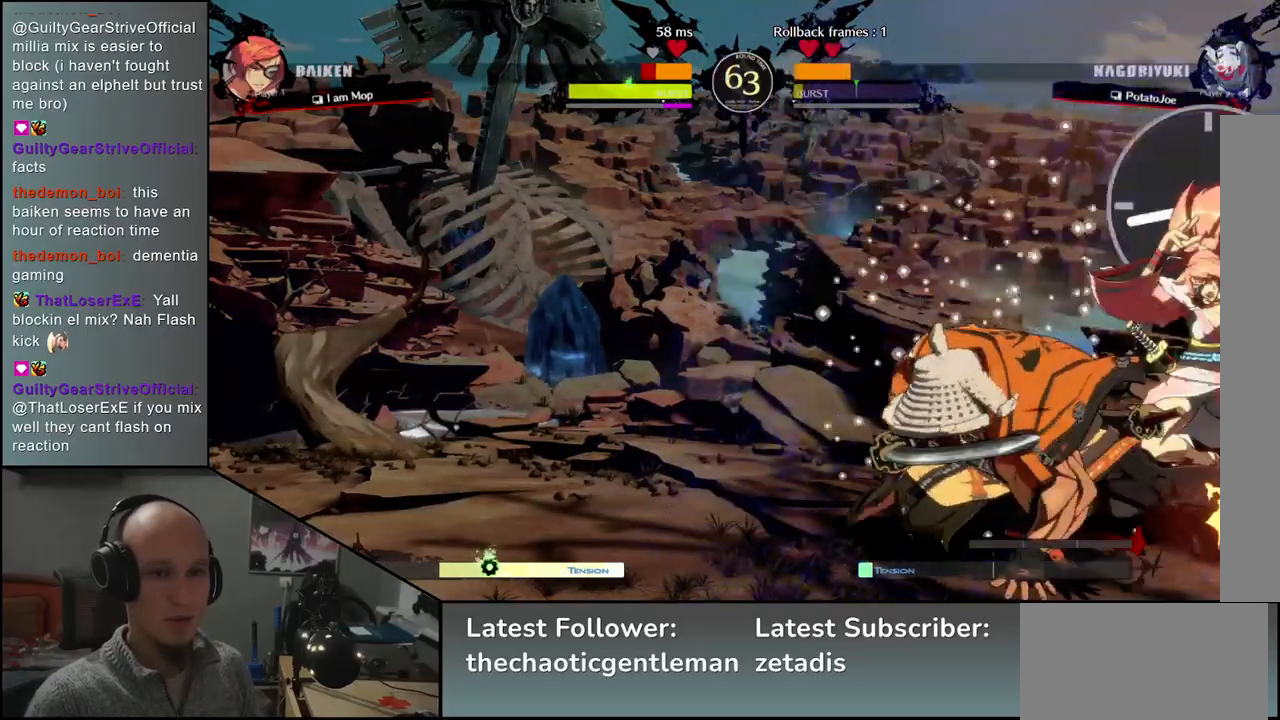
{"buttons": [], "left_stick": "left", "events": [[83, "SQUARE", "down"], [183, "SQUARE", "up"], [383, "L1", "down"], [467, "L1", "up"], [467, "left_stick", "left"]]}
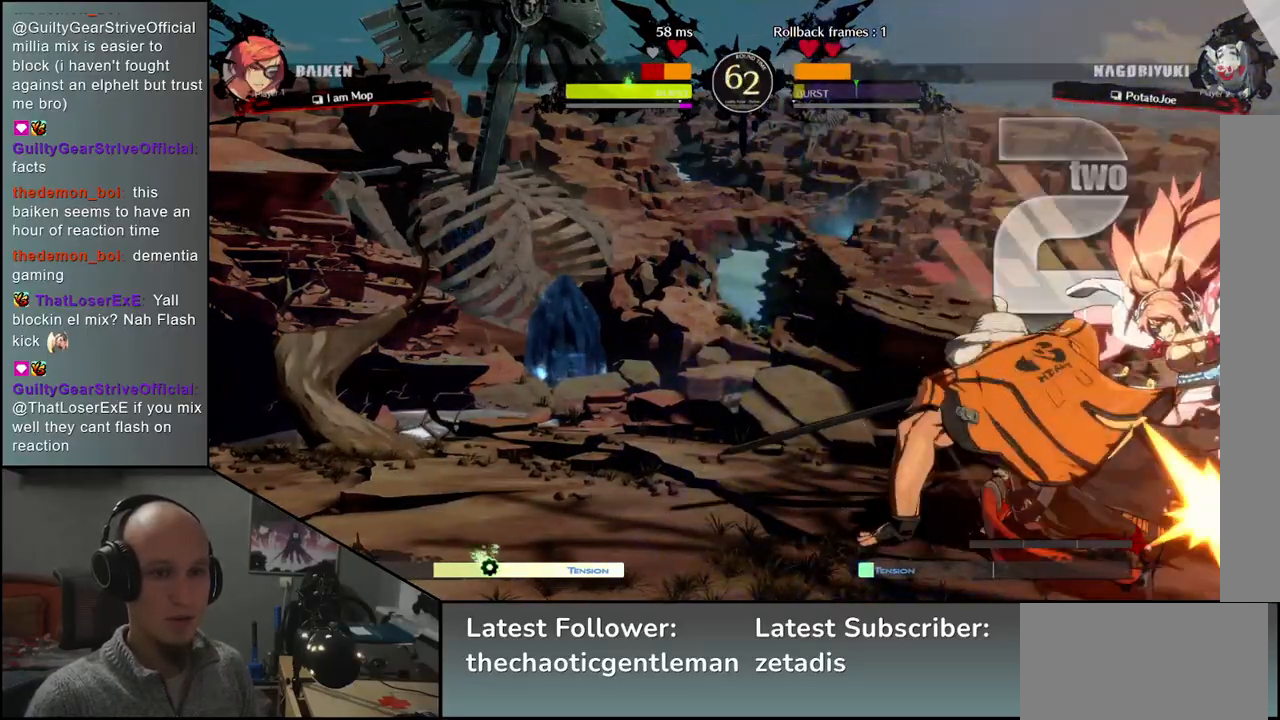
{"buttons": [], "left_stick": "left", "events": [[83, "L1", "down"], [167, "L1", "up"]]}
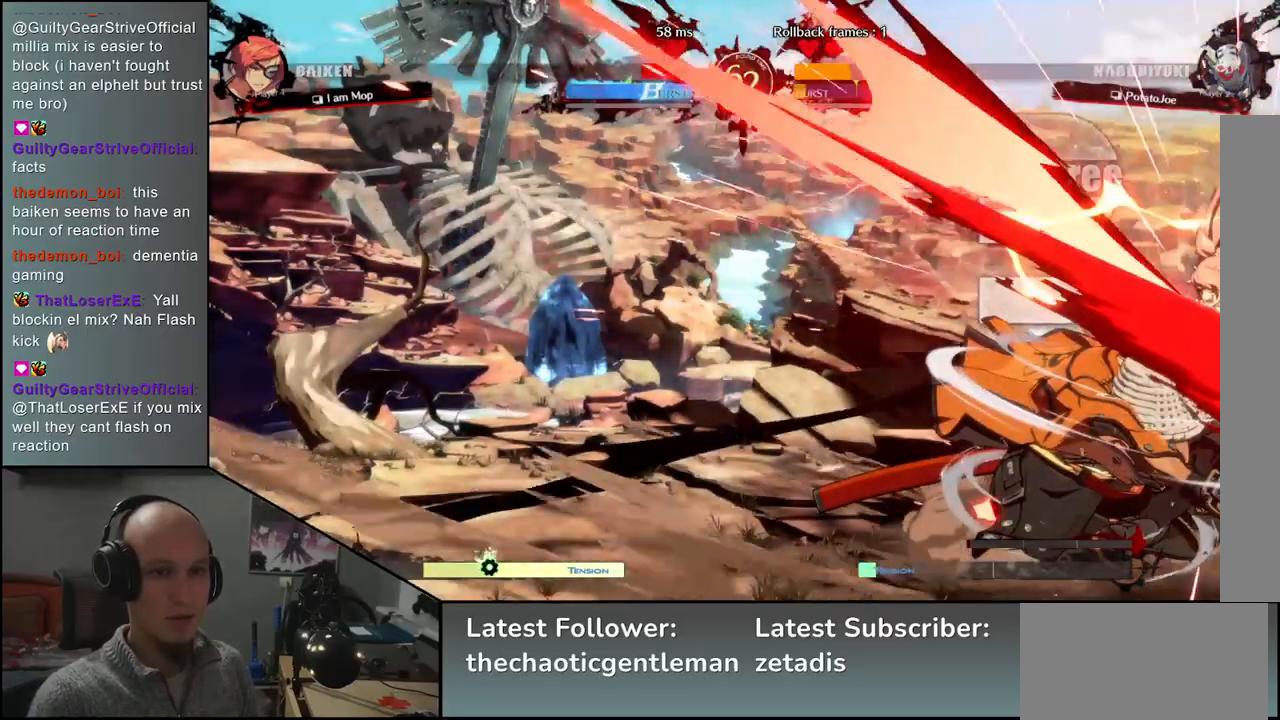
{"buttons": [], "left_stick": "down", "events": [[33, "left_stick", "center"], [100, "left_stick", "left"], [167, "left_stick", "down"], [317, "L1", "down"], [350, "left_stick", "right"], [400, "left_stick", "down"], [450, "L1", "up"]]}
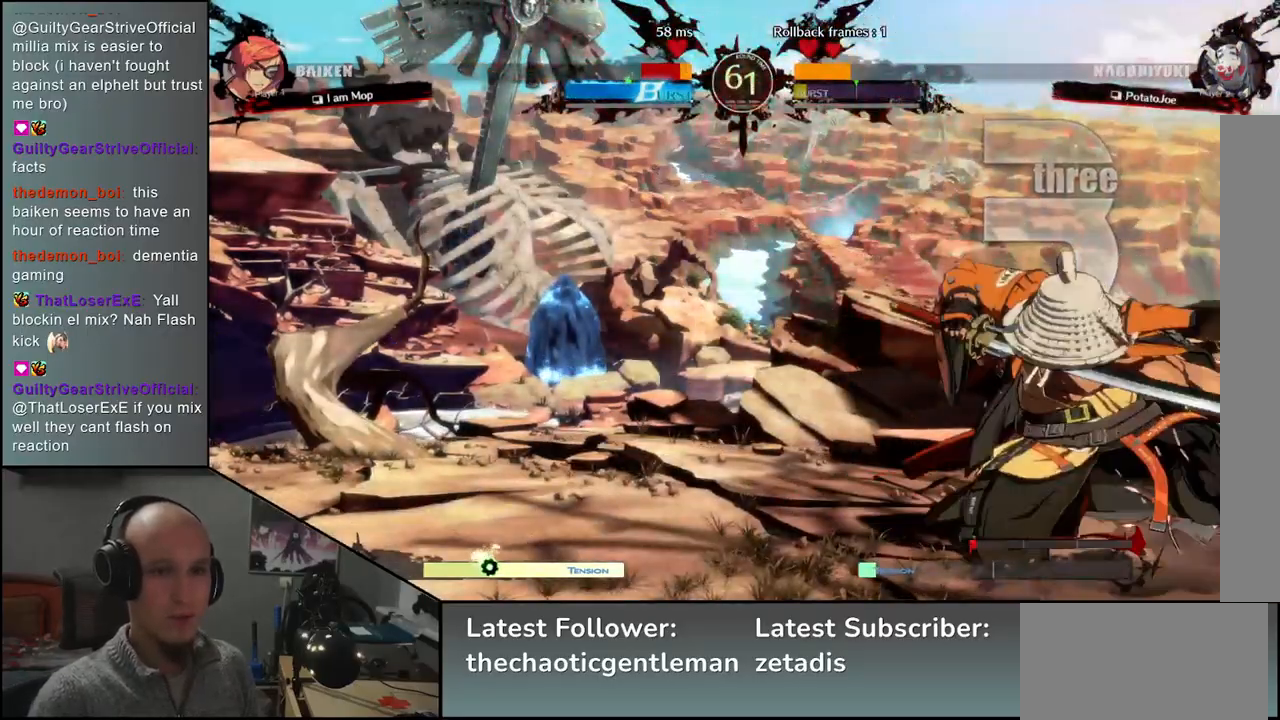
{"buttons": [], "left_stick": "right", "events": [[17, "left_stick", "left"], [483, "left_stick", "right"]]}
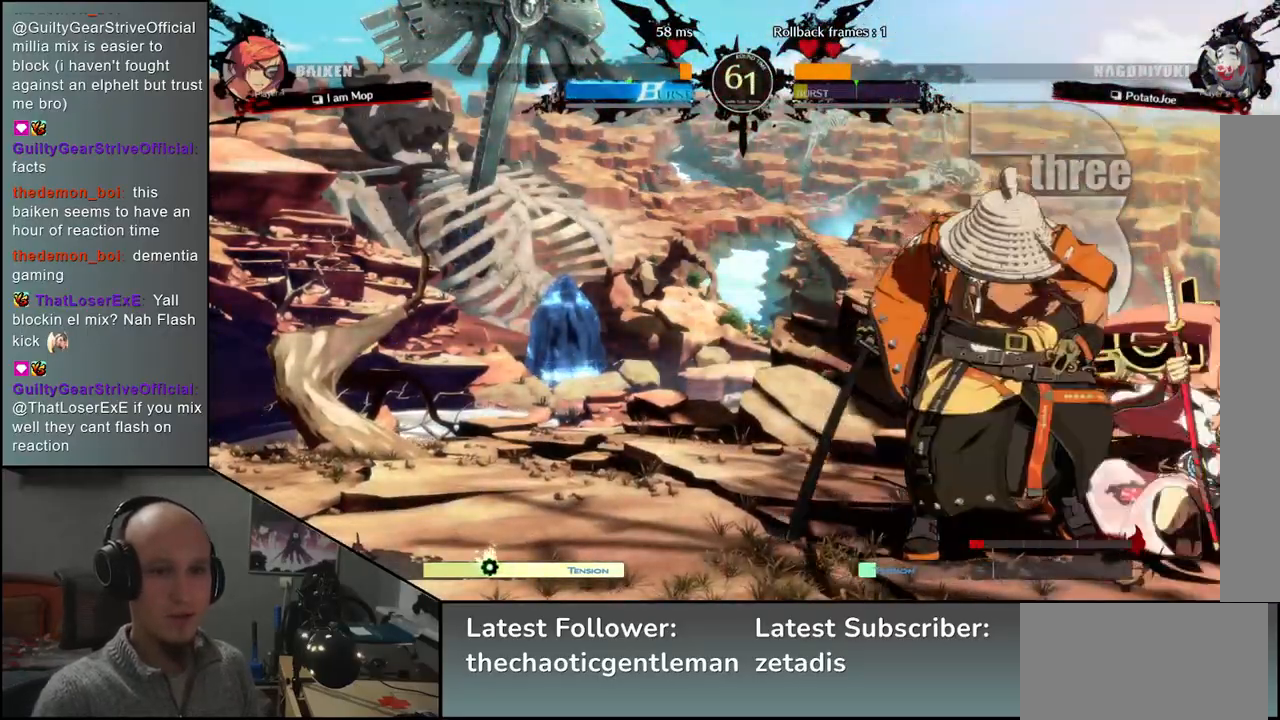
{"buttons": [], "left_stick": "center", "events": [[50, "L1", "down"], [200, "L1", "up"], [367, "left_stick", "center"]]}
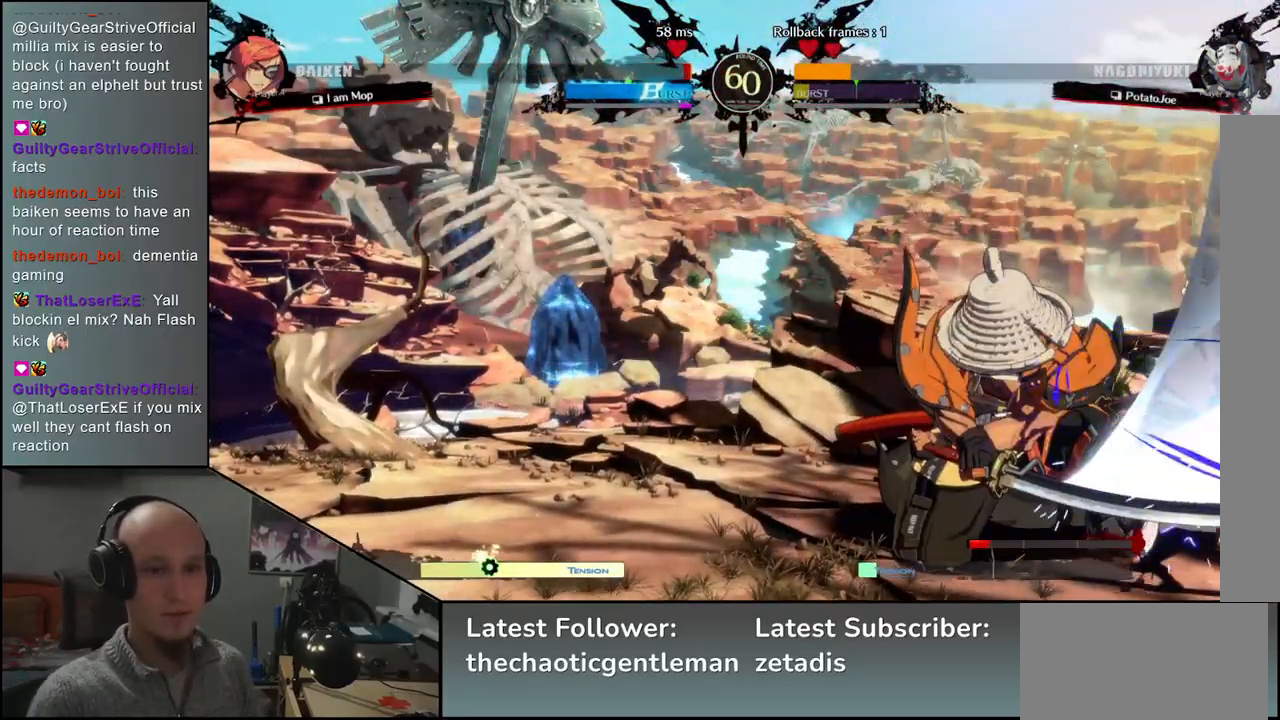
{"buttons": [], "left_stick": "right", "events": [[250, "left_stick", "right"]]}
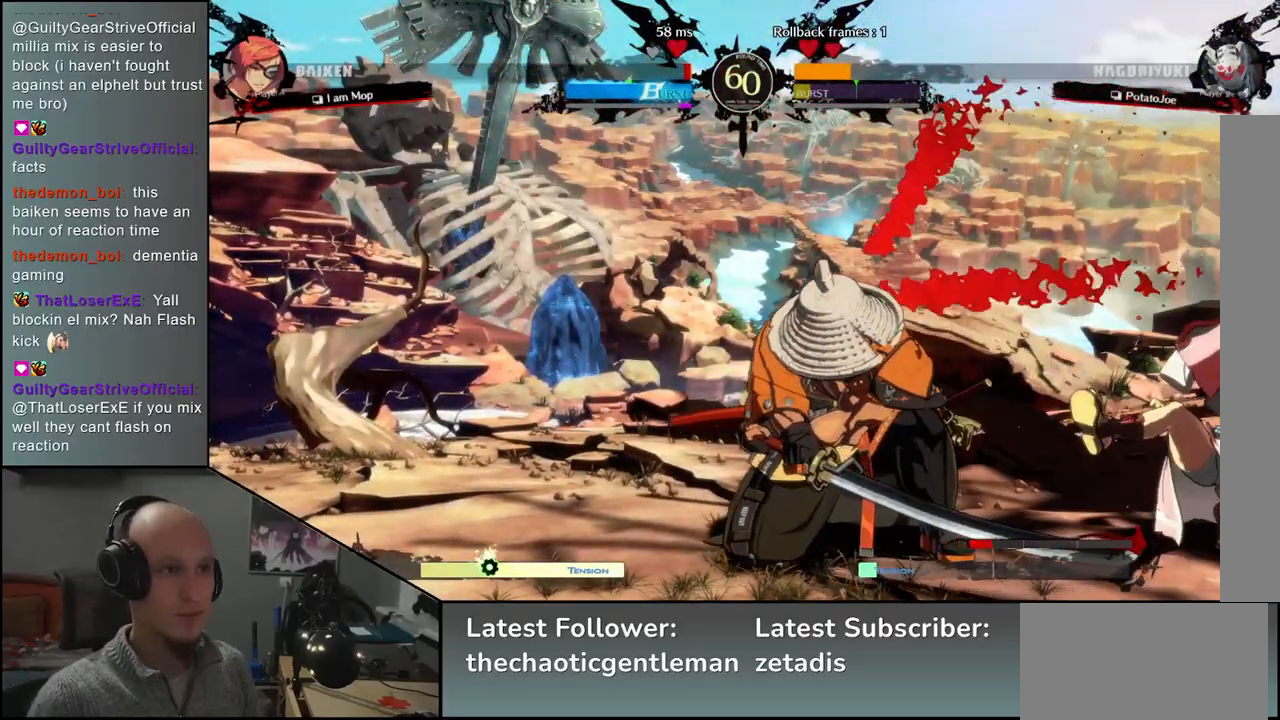
{"buttons": [], "left_stick": "left", "events": [[133, "left_stick", "down"], [200, "left_stick", "left"], [267, "L1", "down"], [400, "L1", "up"], [417, "left_stick", "center"], [483, "left_stick", "left"]]}
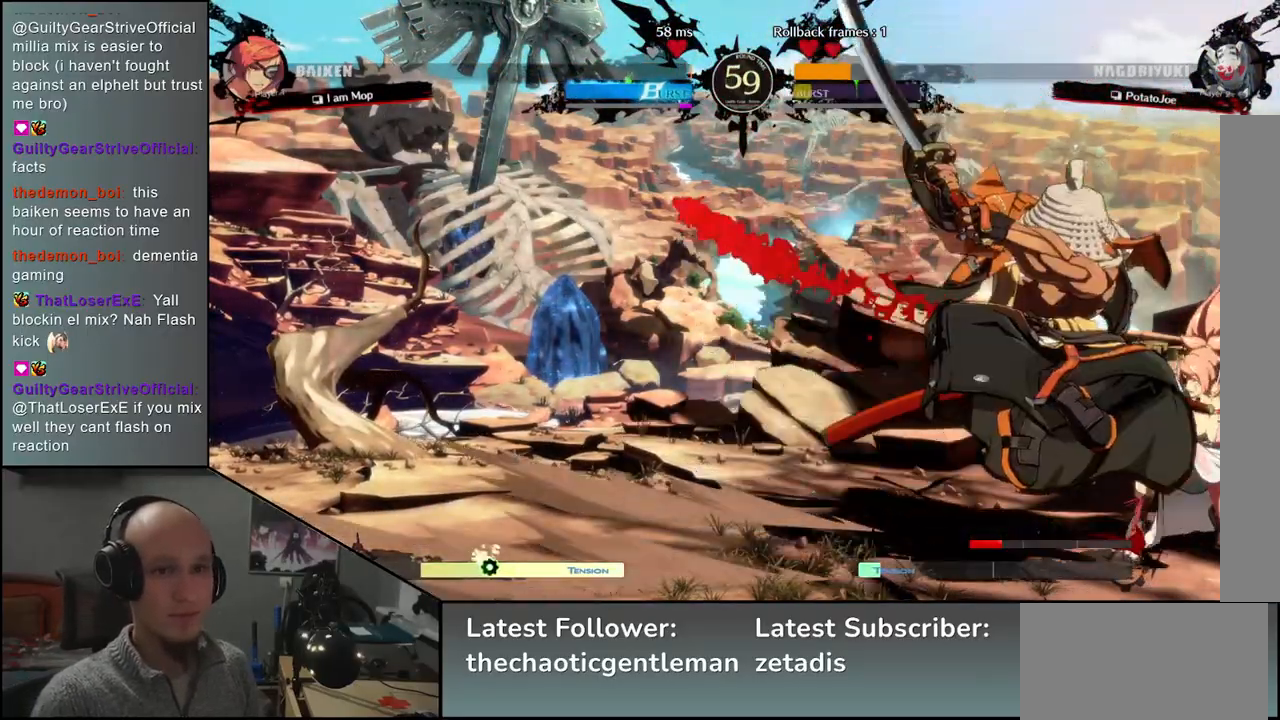
{"buttons": [], "left_stick": "down", "events": [[100, "left_stick", "down"], [367, "L1", "down"], [500, "L1", "up"]]}
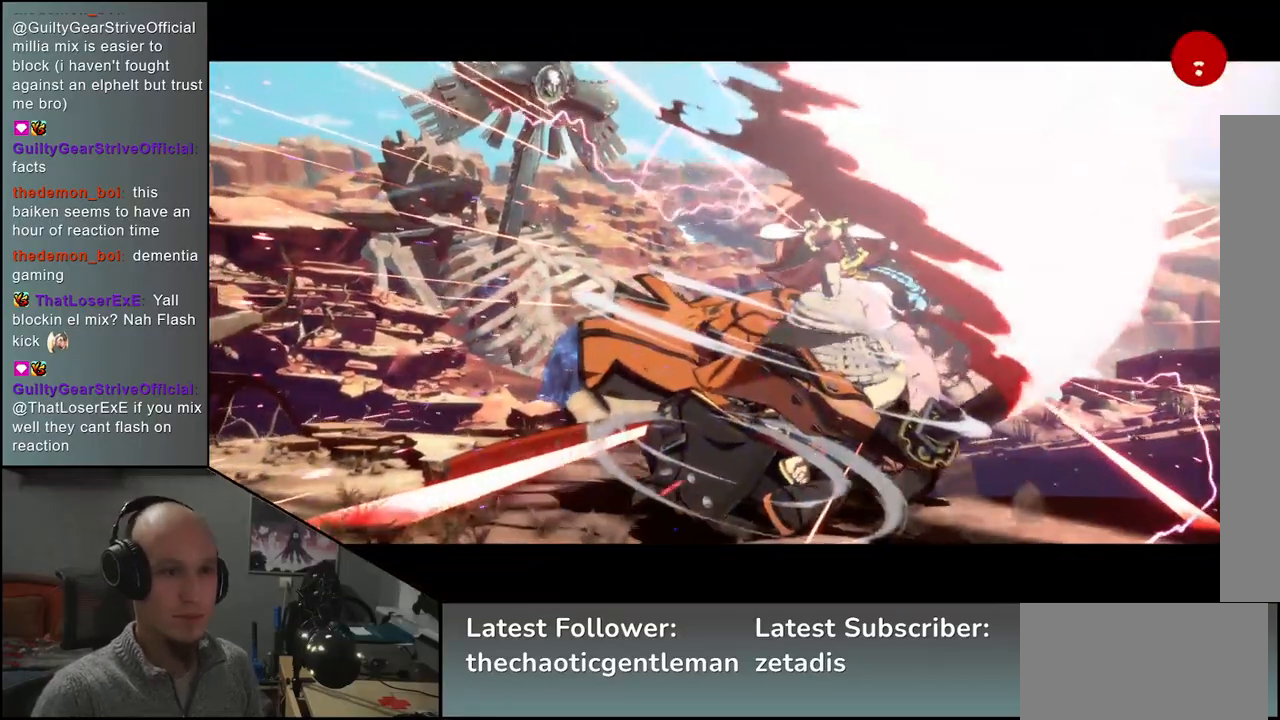
{"buttons": [], "left_stick": "center", "events": [[17, "left_stick", "center"]]}